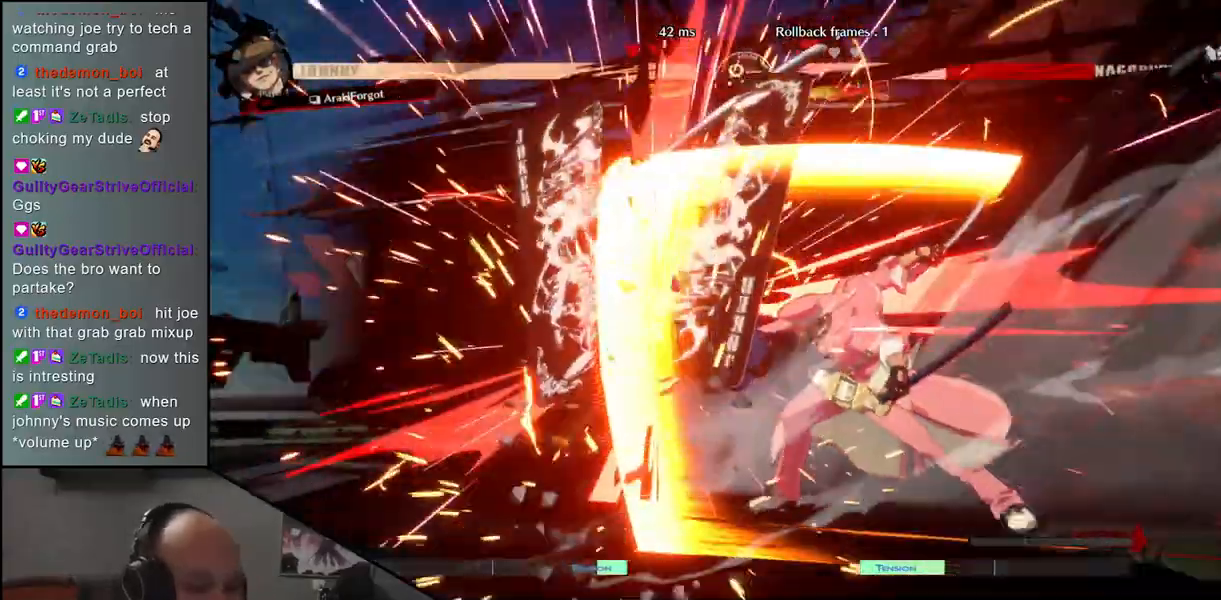
Gameplay with a controller (arcade stick); each line is a JSON object with the inputs held at the frame after it. "events" lists button and stick changes between this image and that frame as [ms after this image, input, new state], when the widget could be followed in between. Not read: L3 R3 other_buttons.
{"buttons": [], "left_stick": "center", "events": []}
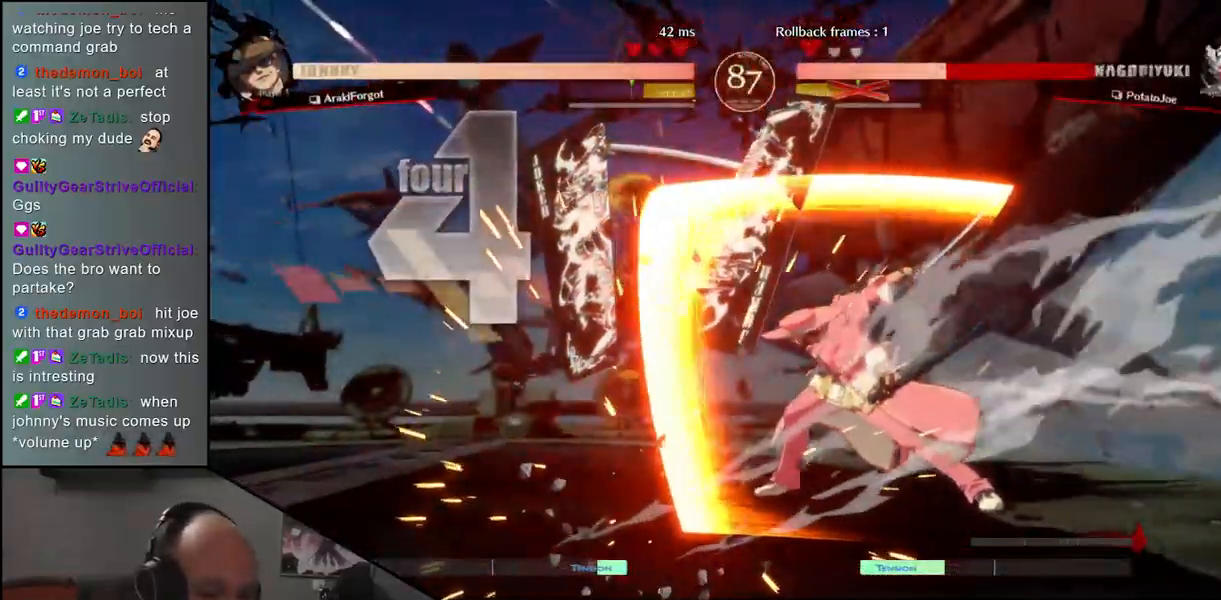
{"buttons": [], "left_stick": "left", "events": [[350, "left_stick", "left"]]}
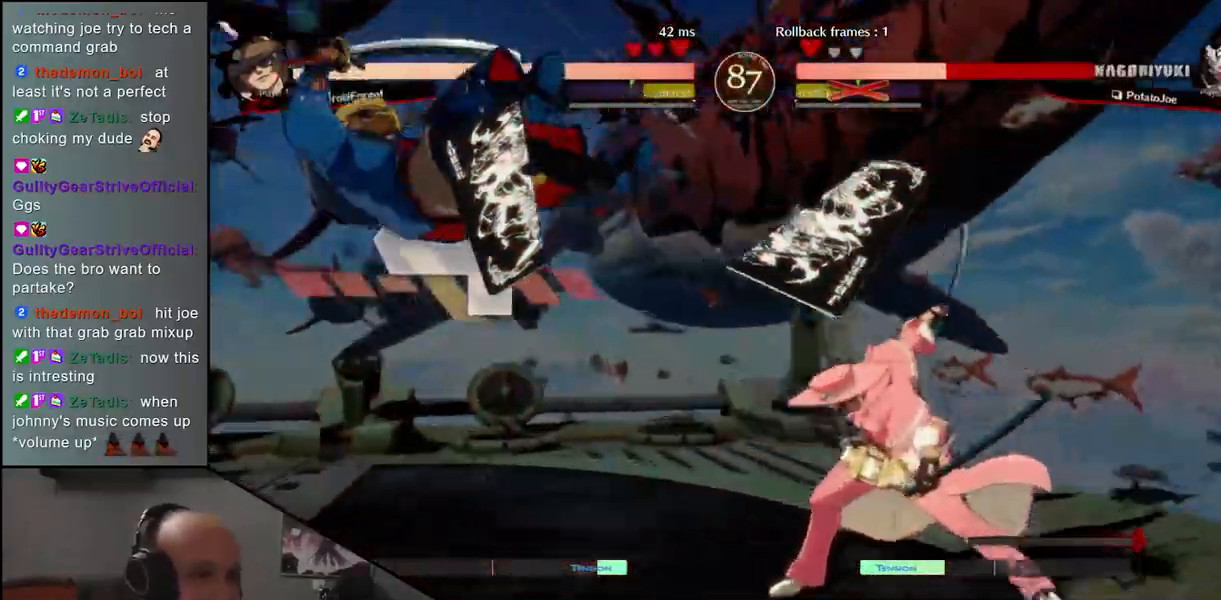
{"buttons": [], "left_stick": "left", "events": []}
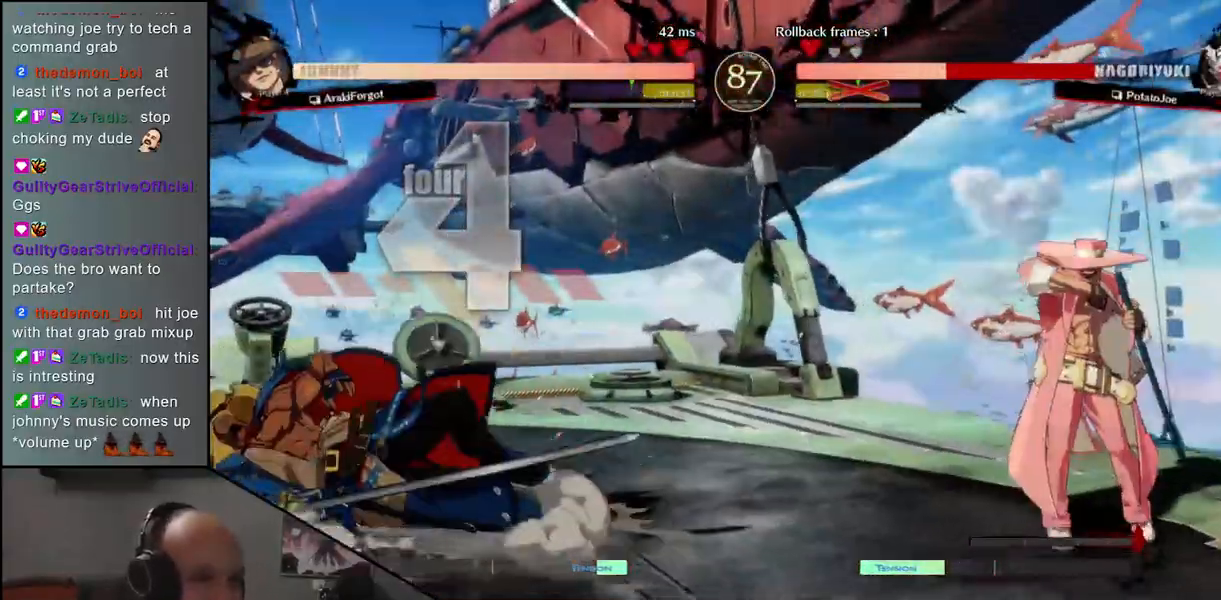
{"buttons": [], "left_stick": "left", "events": []}
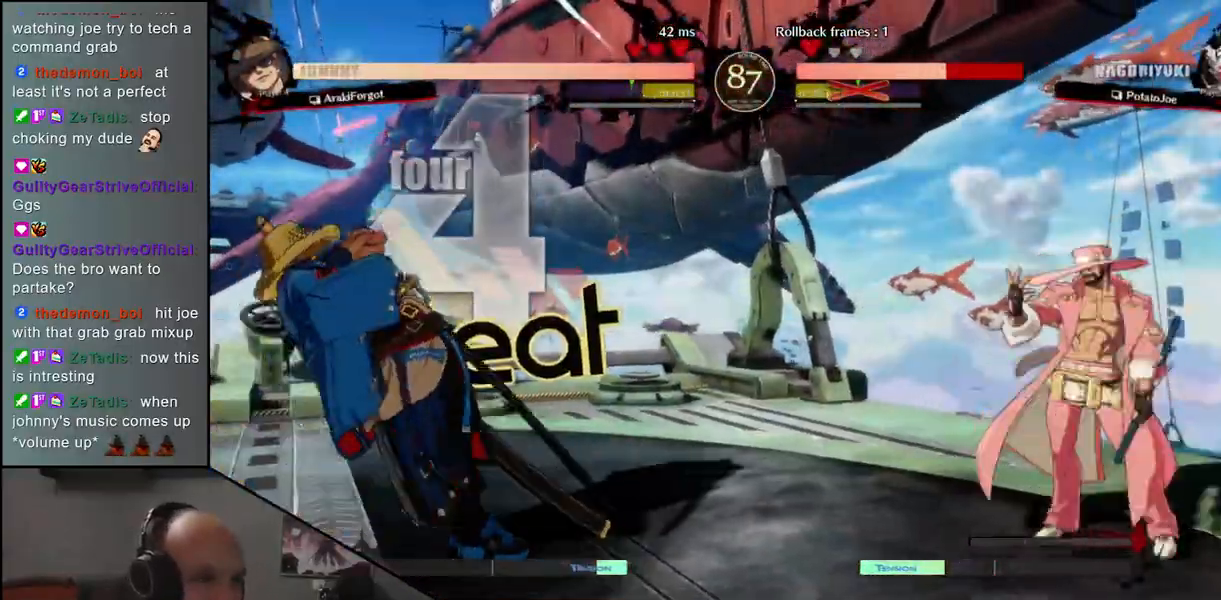
{"buttons": [], "left_stick": "left", "events": []}
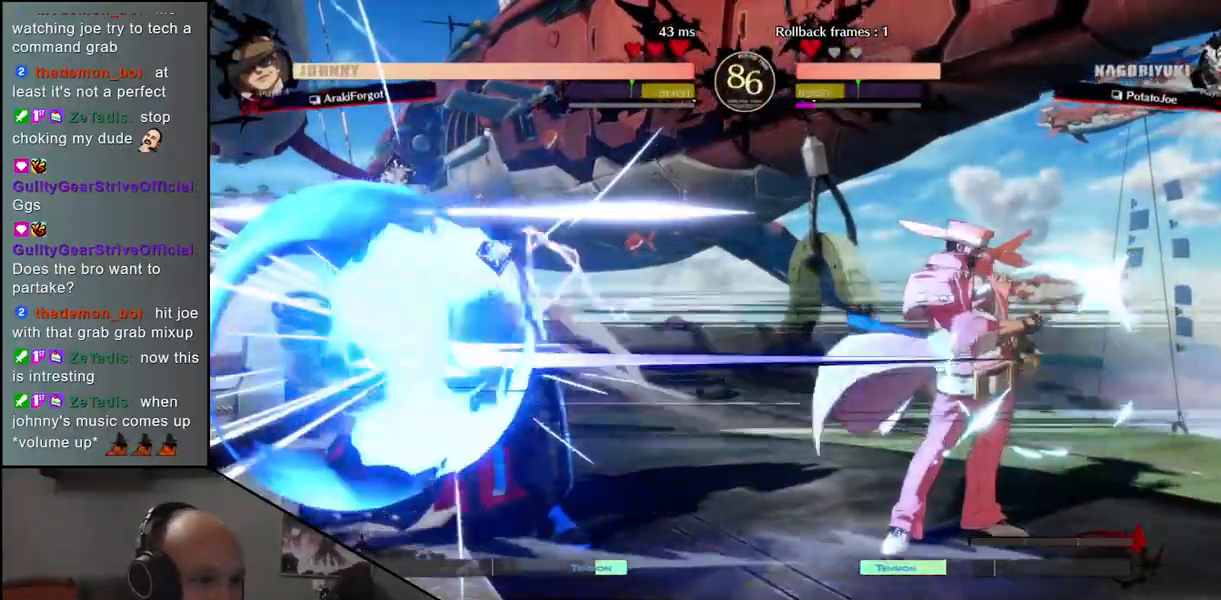
{"buttons": [], "left_stick": "left", "events": []}
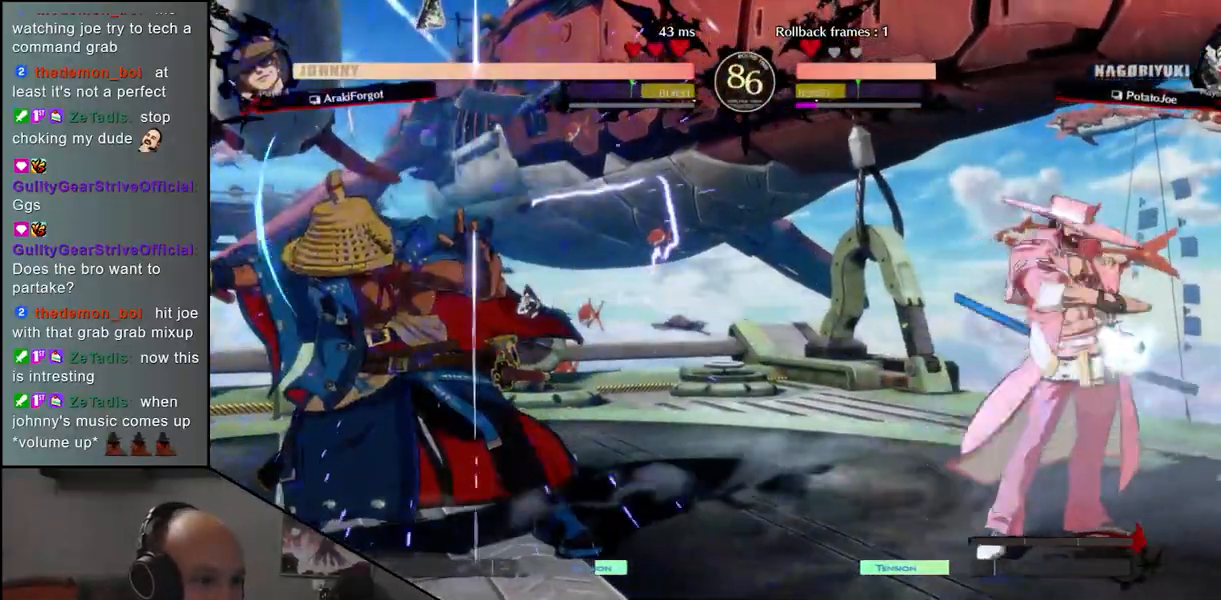
{"buttons": [], "left_stick": "left", "events": [[17, "left_stick", "down"], [100, "left_stick", "left"], [133, "L1", "down"], [217, "L1", "up"], [217, "left_stick", "center"], [367, "left_stick", "left"]]}
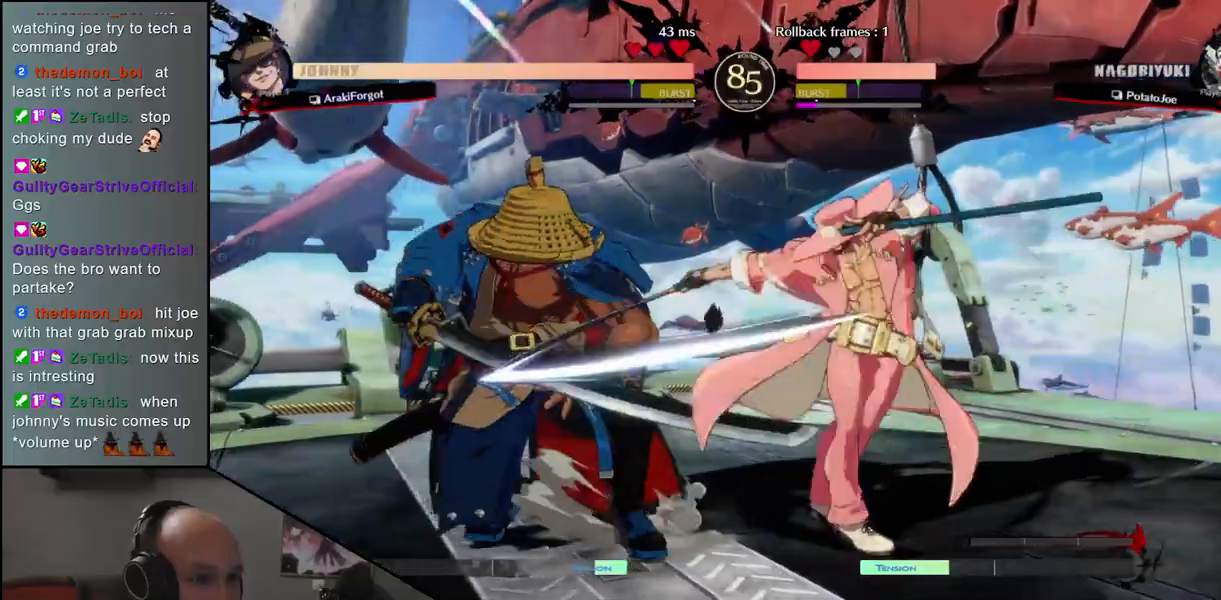
{"buttons": [], "left_stick": "left", "events": []}
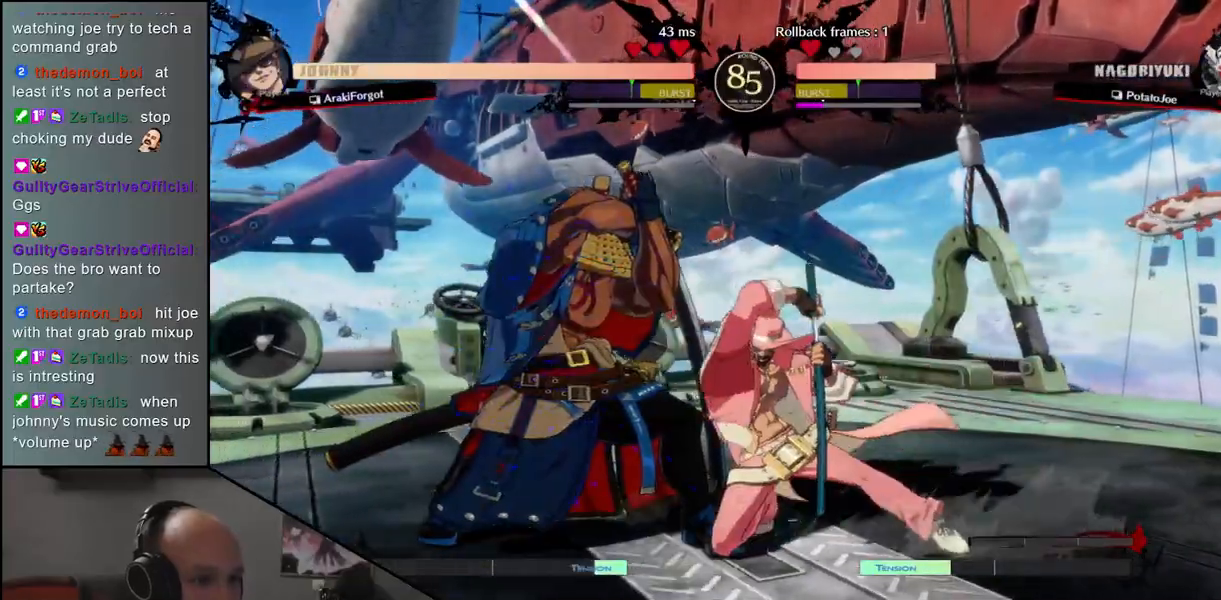
{"buttons": [], "left_stick": "down-left", "events": [[350, "left_stick", "down-right"], [467, "left_stick", "down-left"]]}
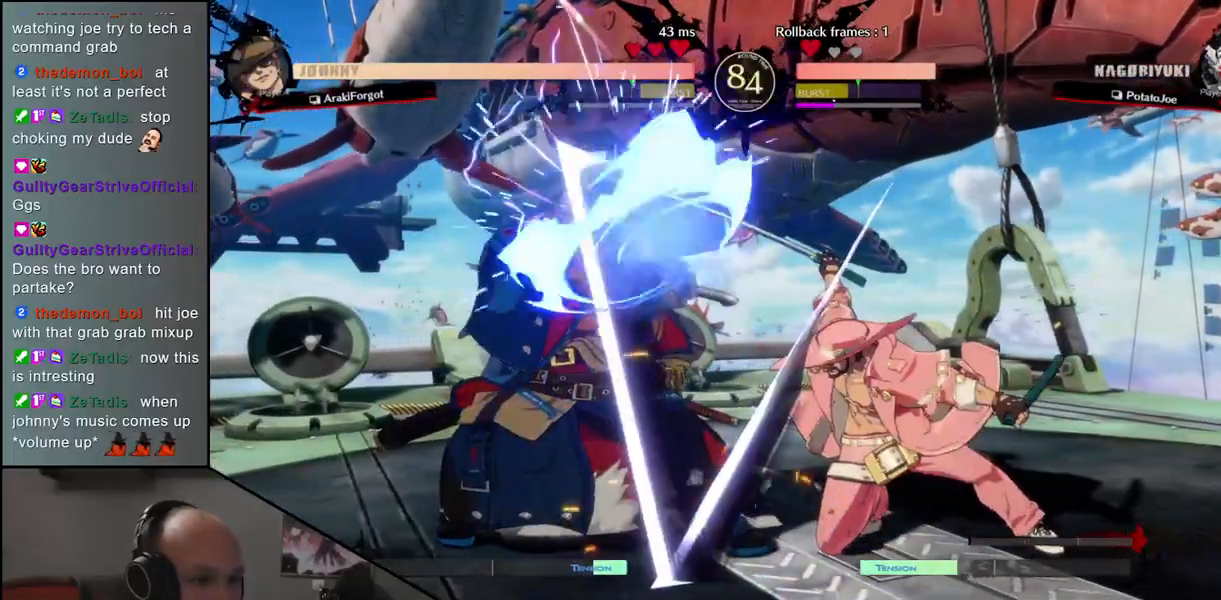
{"buttons": [], "left_stick": "down", "events": [[17, "left_stick", "down-right"], [100, "L1", "down"], [100, "left_stick", "down-left"], [150, "left_stick", "right"], [217, "L1", "up"], [217, "left_stick", "down-left"], [333, "left_stick", "left"], [417, "L1", "down"], [467, "L1", "up"], [467, "left_stick", "down"]]}
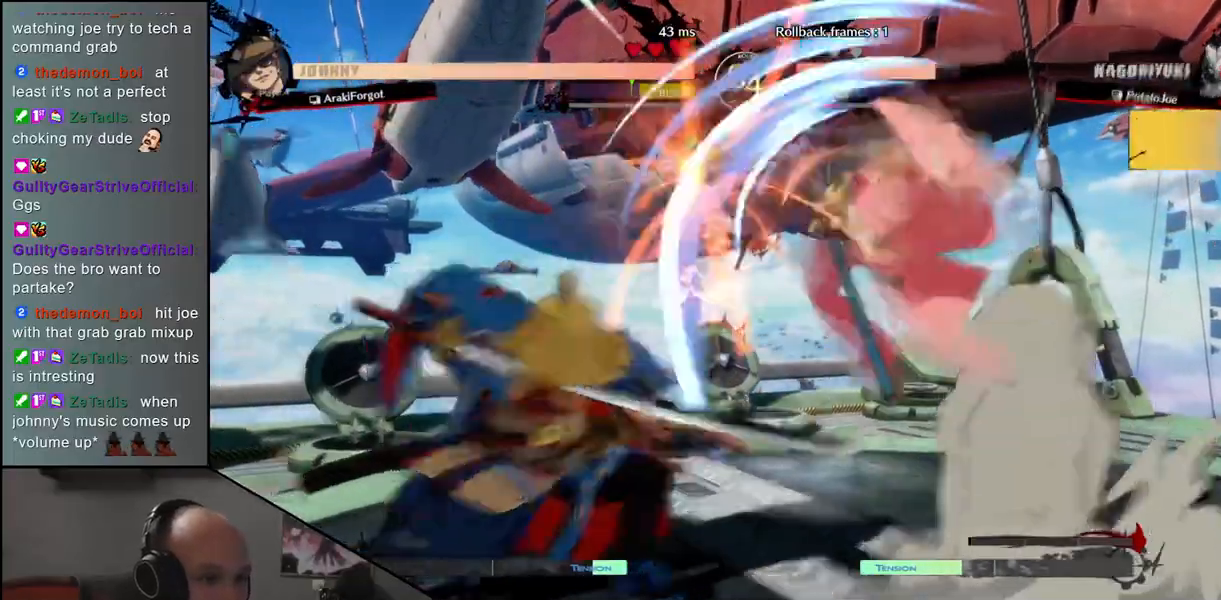
{"buttons": [], "left_stick": "center", "events": [[17, "L1", "down"], [117, "L1", "up"], [117, "left_stick", "left"], [433, "left_stick", "center"]]}
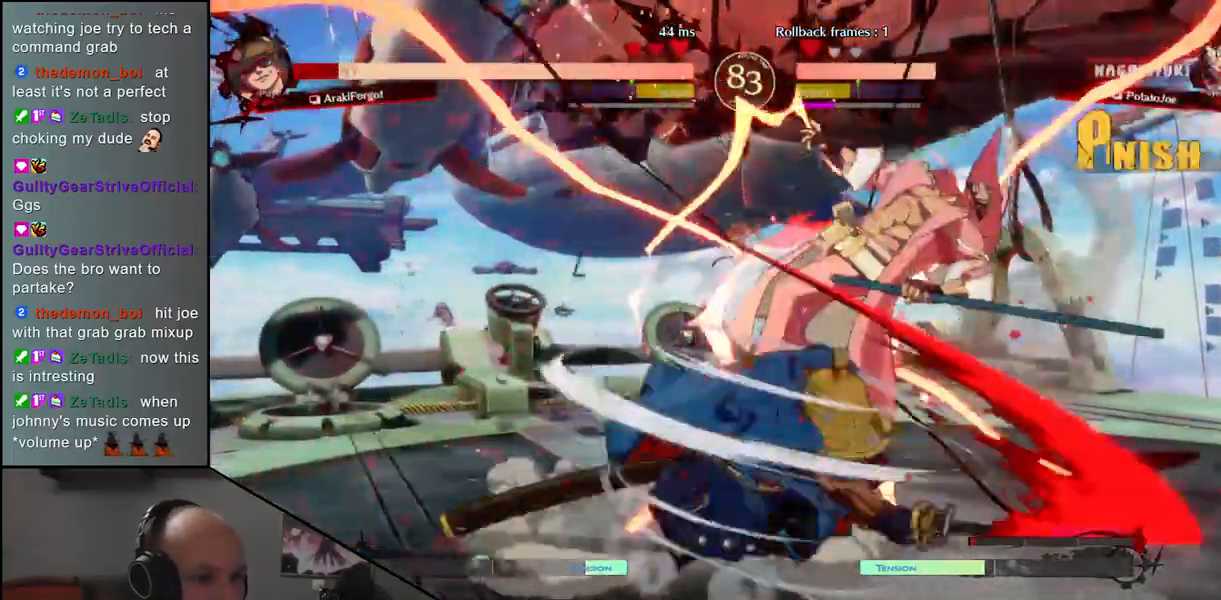
{"buttons": [], "left_stick": "center", "events": [[150, "R1", "down"], [233, "R1", "up"]]}
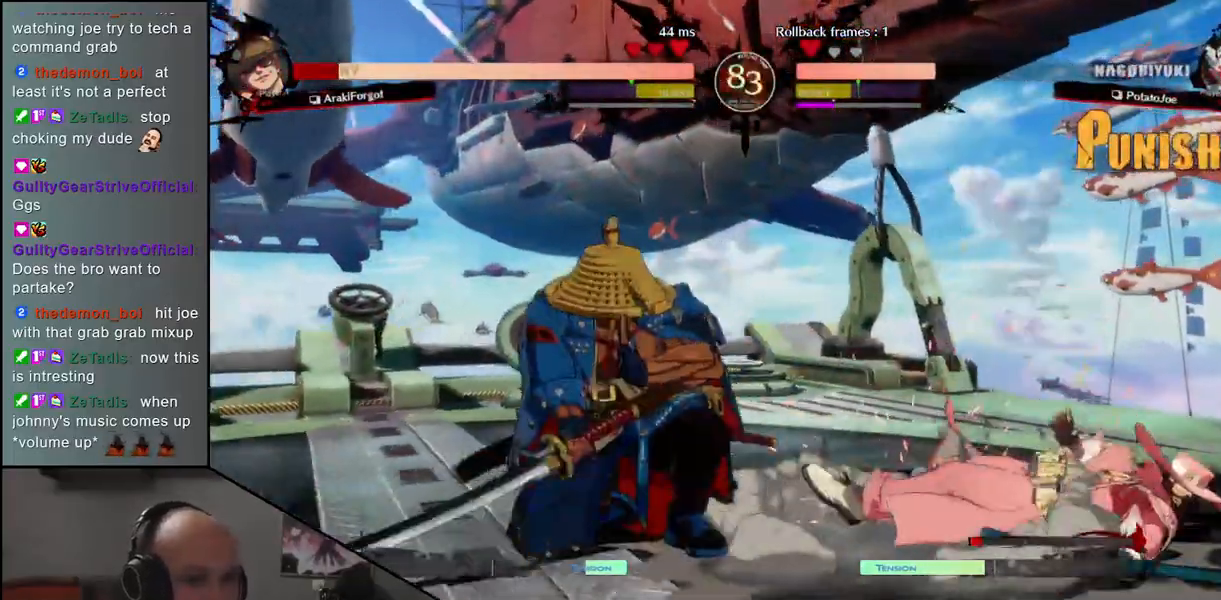
{"buttons": [], "left_stick": "right", "events": [[433, "left_stick", "right"]]}
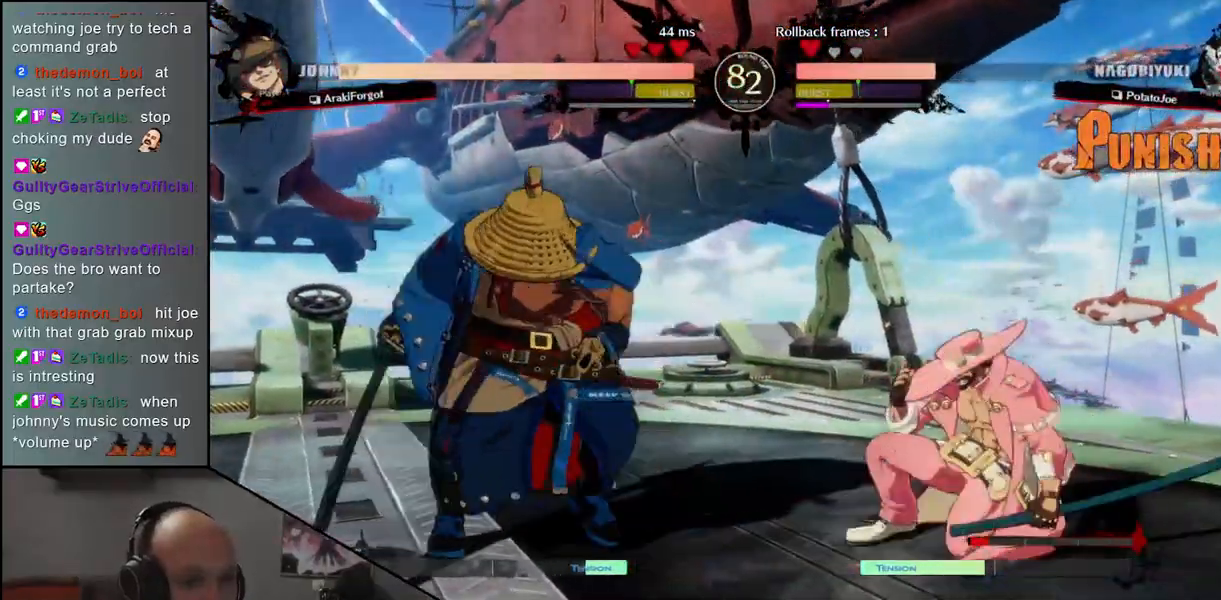
{"buttons": [], "left_stick": "center", "events": [[183, "left_stick", "down"], [267, "left_stick", "right"], [317, "left_stick", "down"], [350, "L1", "down"], [383, "left_stick", "up-right"], [450, "L1", "up"], [467, "left_stick", "center"]]}
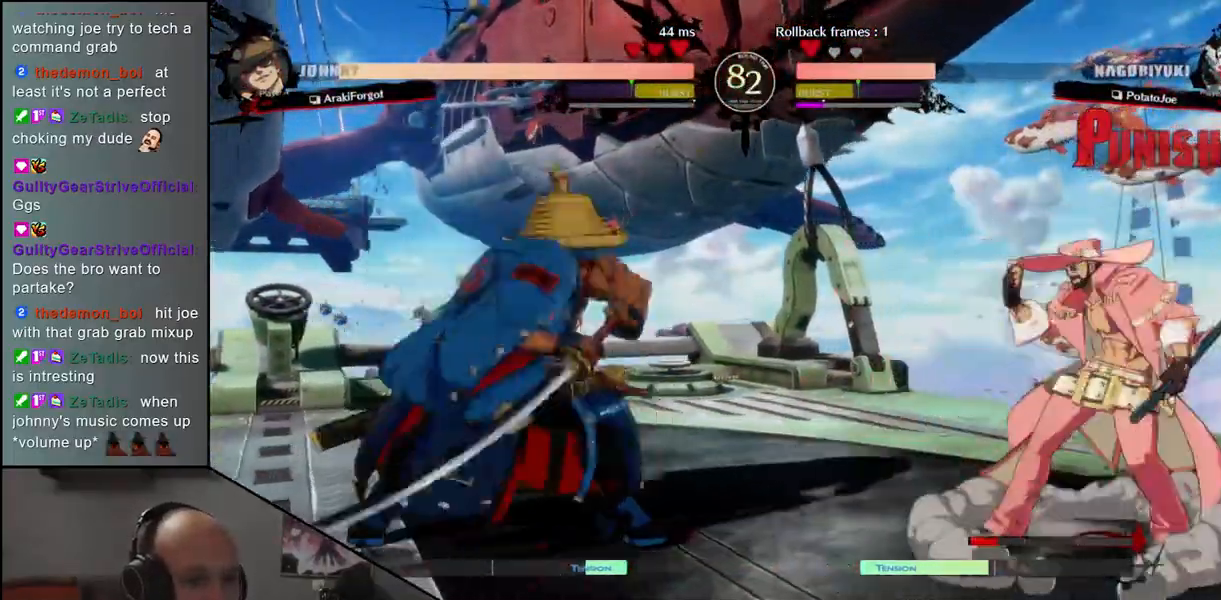
{"buttons": [], "left_stick": "left", "events": [[50, "left_stick", "left"]]}
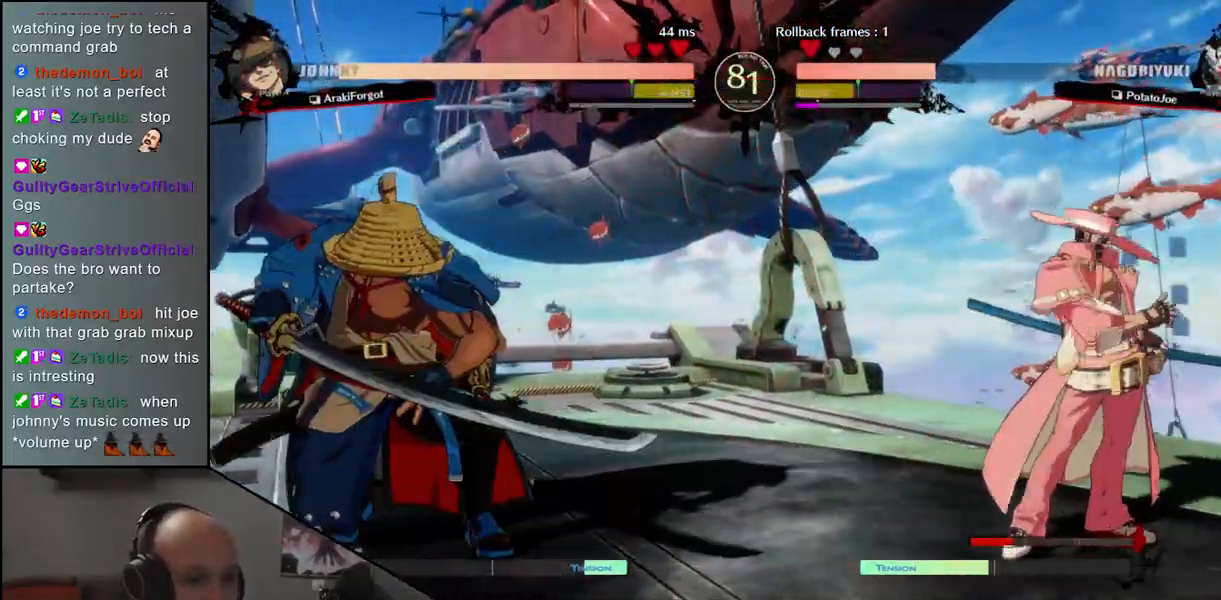
{"buttons": [], "left_stick": "left", "events": [[150, "left_stick", "down"], [267, "left_stick", "left"]]}
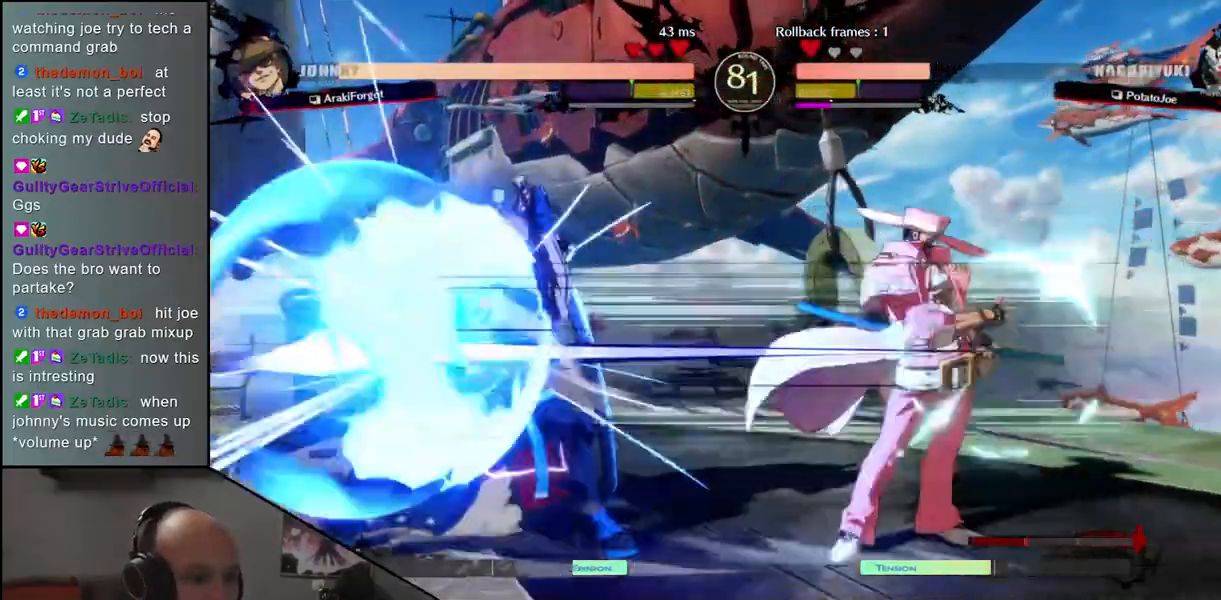
{"buttons": [], "left_stick": "right", "events": [[483, "left_stick", "right"]]}
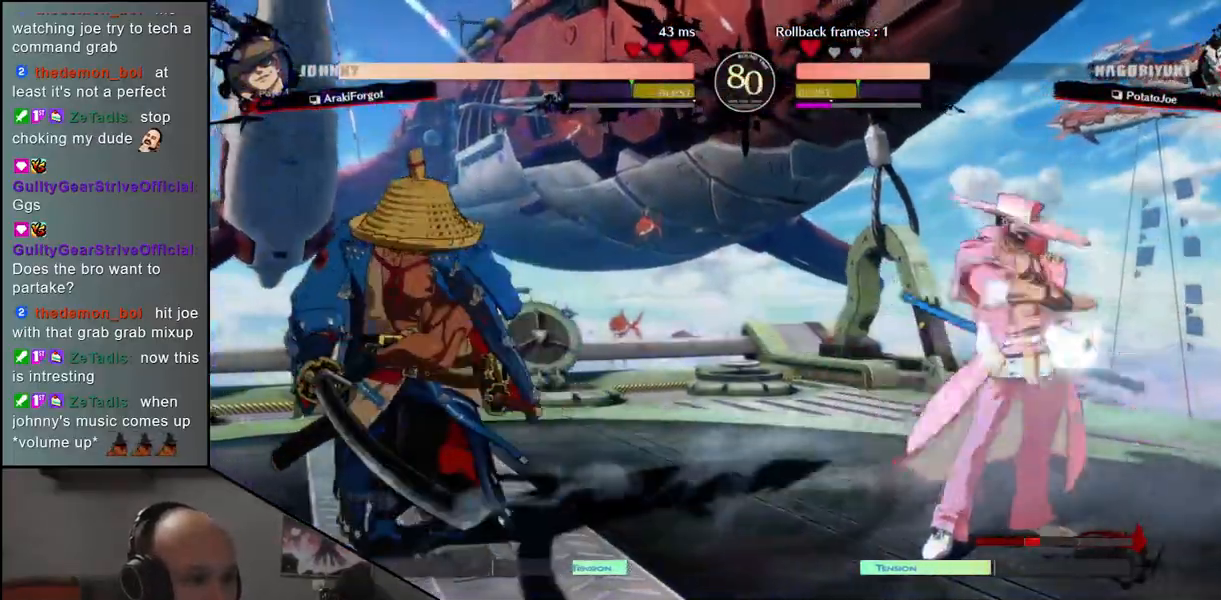
{"buttons": [], "left_stick": "left", "events": [[33, "TRIANGLE", "down"], [133, "TRIANGLE", "up"], [317, "left_stick", "center"], [367, "left_stick", "left"]]}
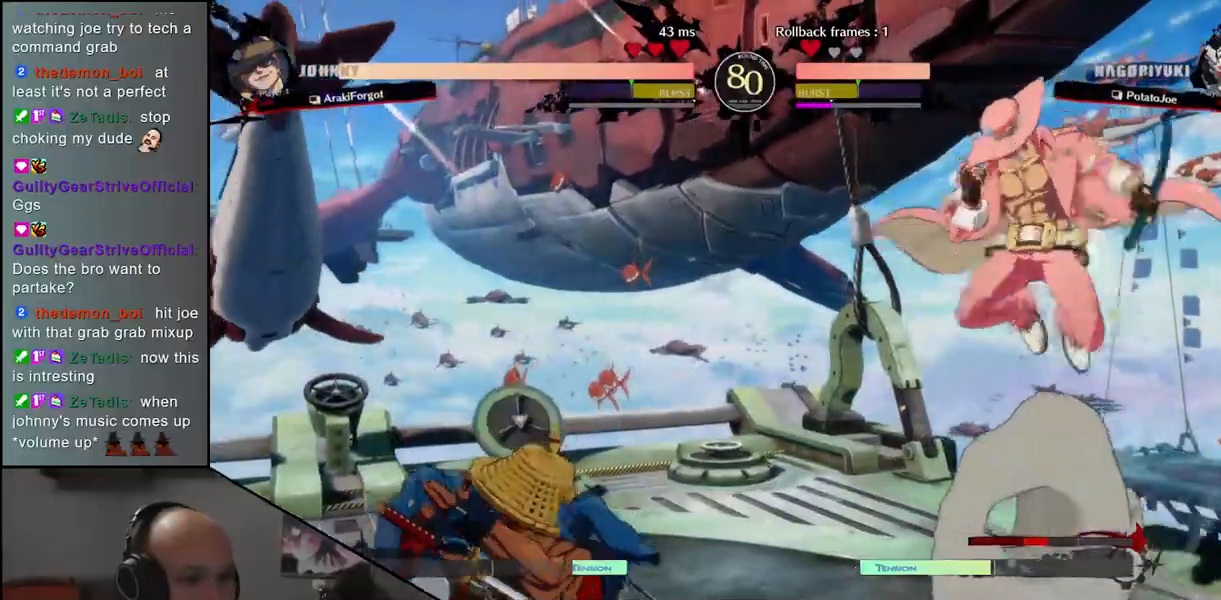
{"buttons": ["TRIANGLE"], "left_stick": "right", "events": [[433, "left_stick", "right"], [467, "TRIANGLE", "down"]]}
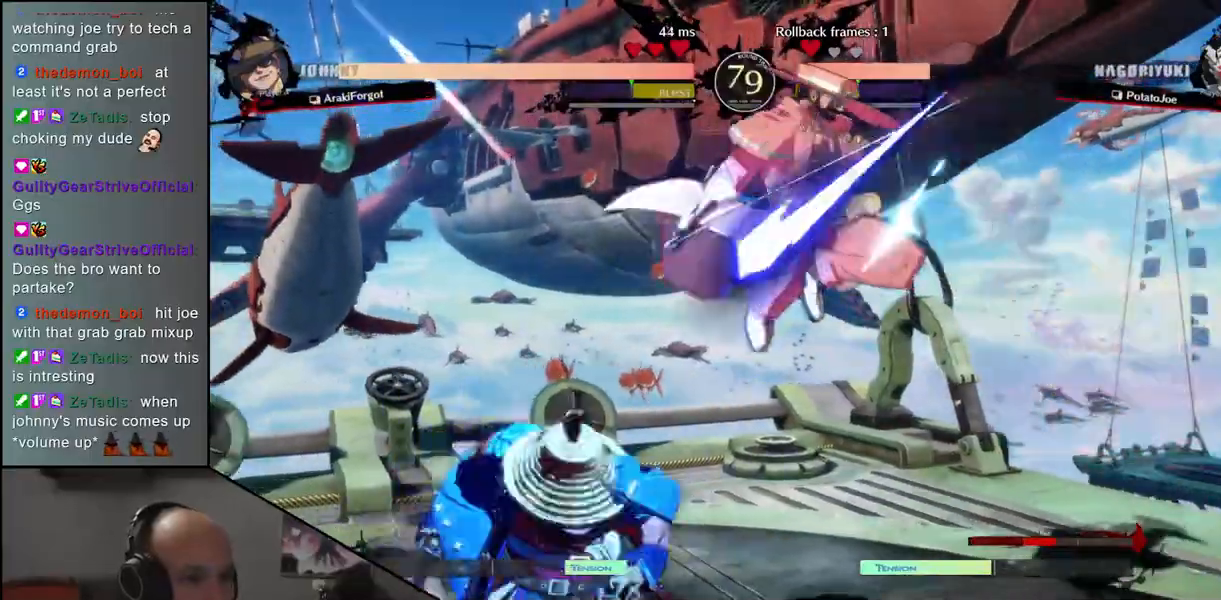
{"buttons": ["R1"], "left_stick": "center", "events": [[50, "TRIANGLE", "up"], [233, "left_stick", "center"], [450, "R1", "down"]]}
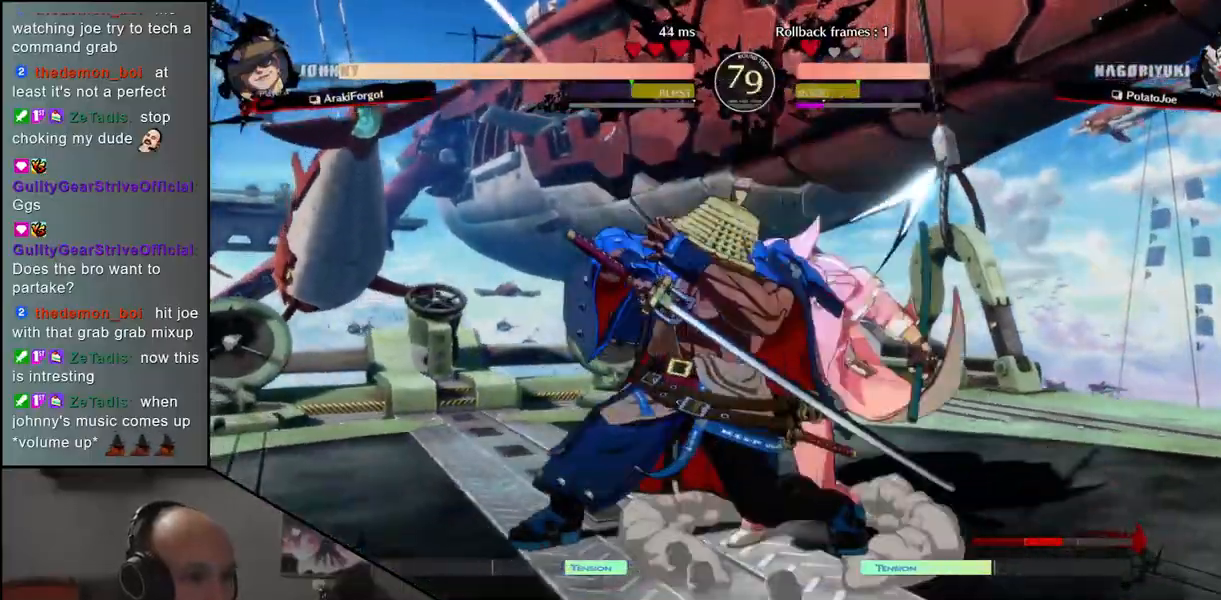
{"buttons": ["R1"], "left_stick": "center", "events": [[17, "R1", "up"], [100, "R1", "down"], [183, "R1", "up"], [283, "R1", "down"], [367, "R1", "up"], [467, "R1", "down"]]}
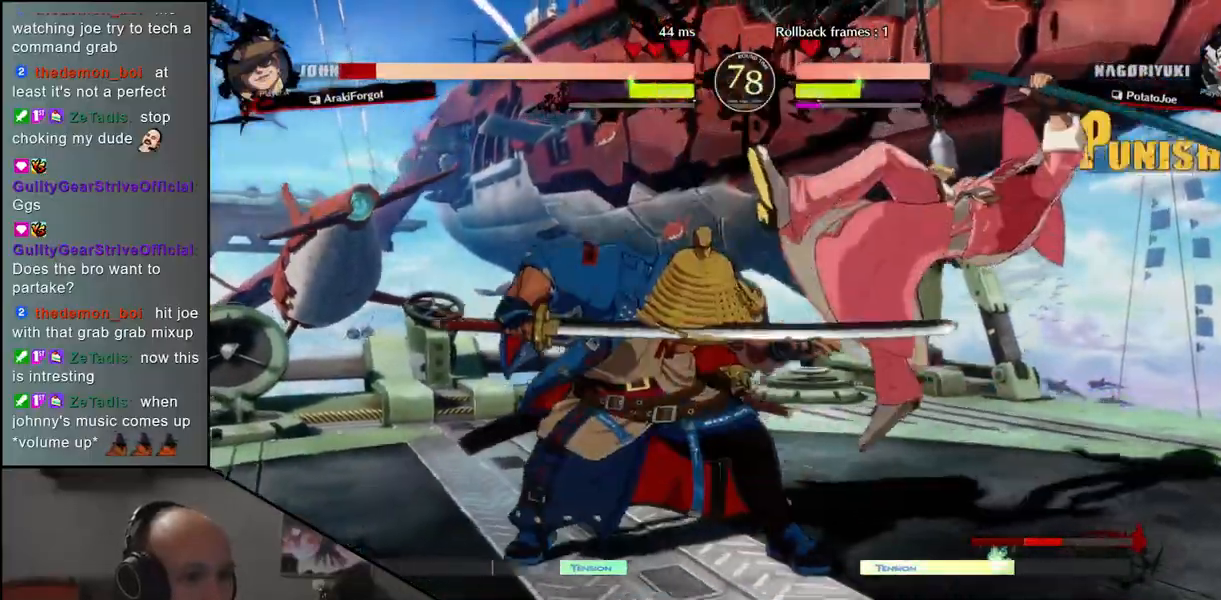
{"buttons": [], "left_stick": "center", "events": [[50, "R1", "up"], [183, "R1", "down"], [267, "R1", "up"], [367, "R1", "down"], [467, "R1", "up"]]}
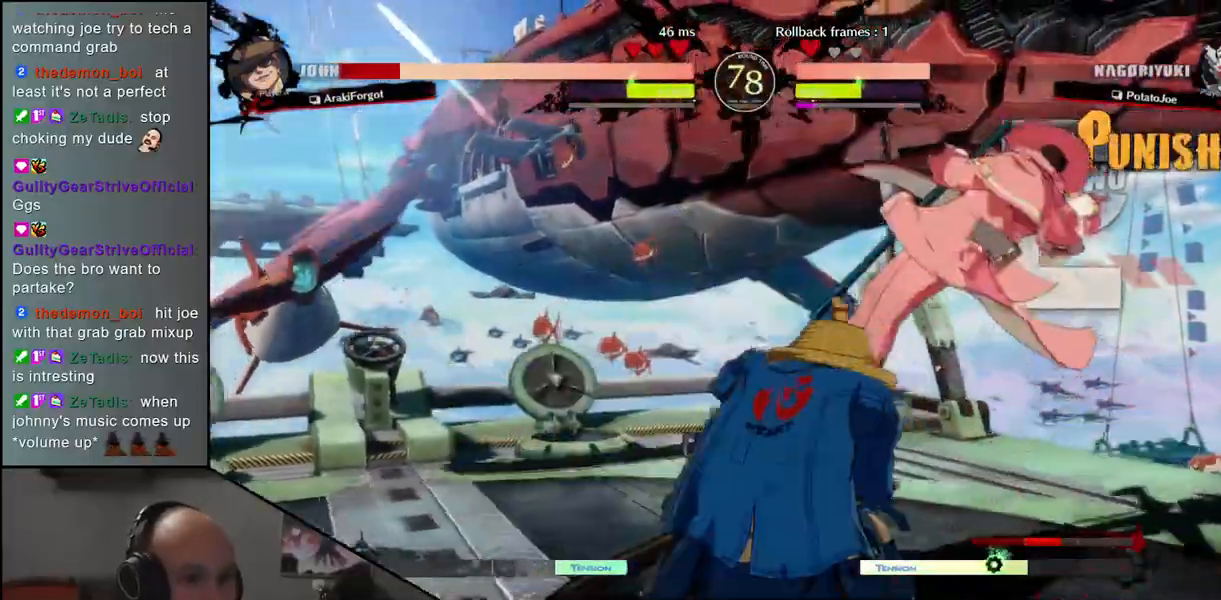
{"buttons": [], "left_stick": "left", "events": [[17, "left_stick", "down-left"], [83, "left_stick", "down-right"], [283, "L1", "down"], [400, "L1", "up"], [417, "left_stick", "left"]]}
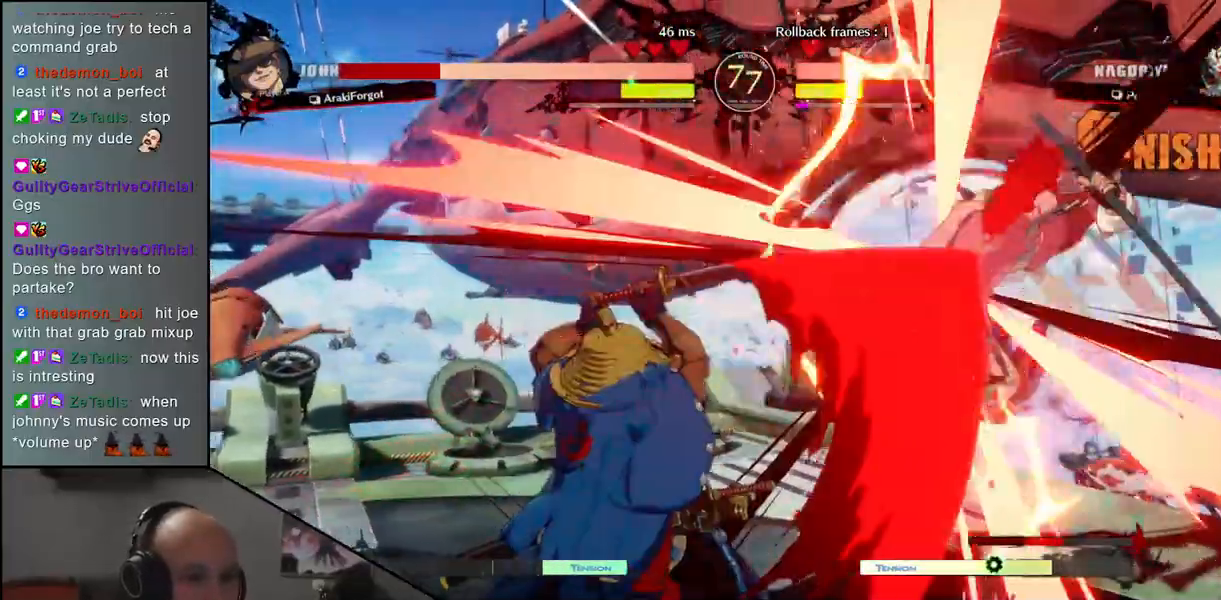
{"buttons": [], "left_stick": "center", "events": [[50, "left_stick", "down"], [100, "left_stick", "right"], [133, "CROSS", "down"], [167, "left_stick", "center"], [183, "CROSS", "up"]]}
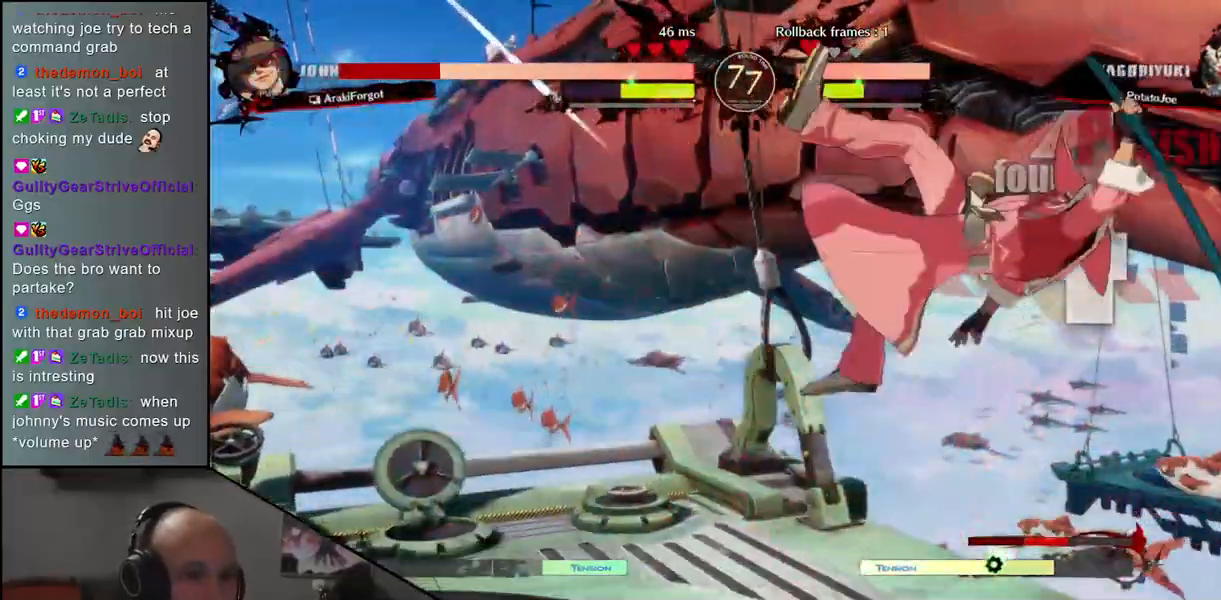
{"buttons": ["R1"], "left_stick": "center", "events": [[267, "R1", "down"], [350, "R1", "up"], [450, "R1", "down"]]}
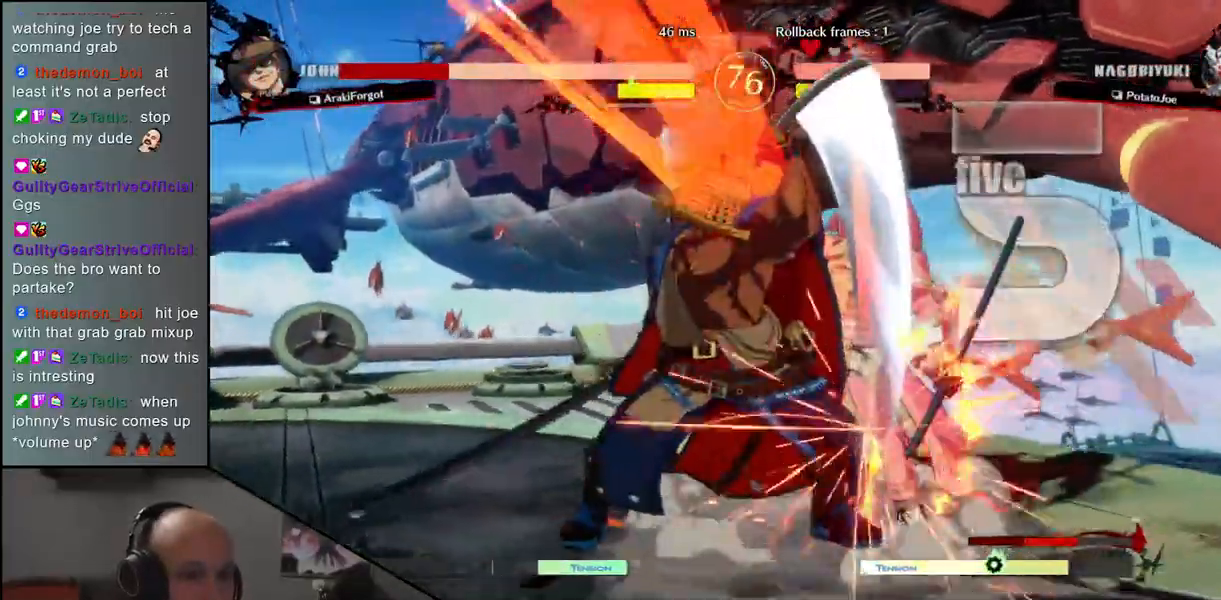
{"buttons": [], "left_stick": "center", "events": [[50, "R1", "up"]]}
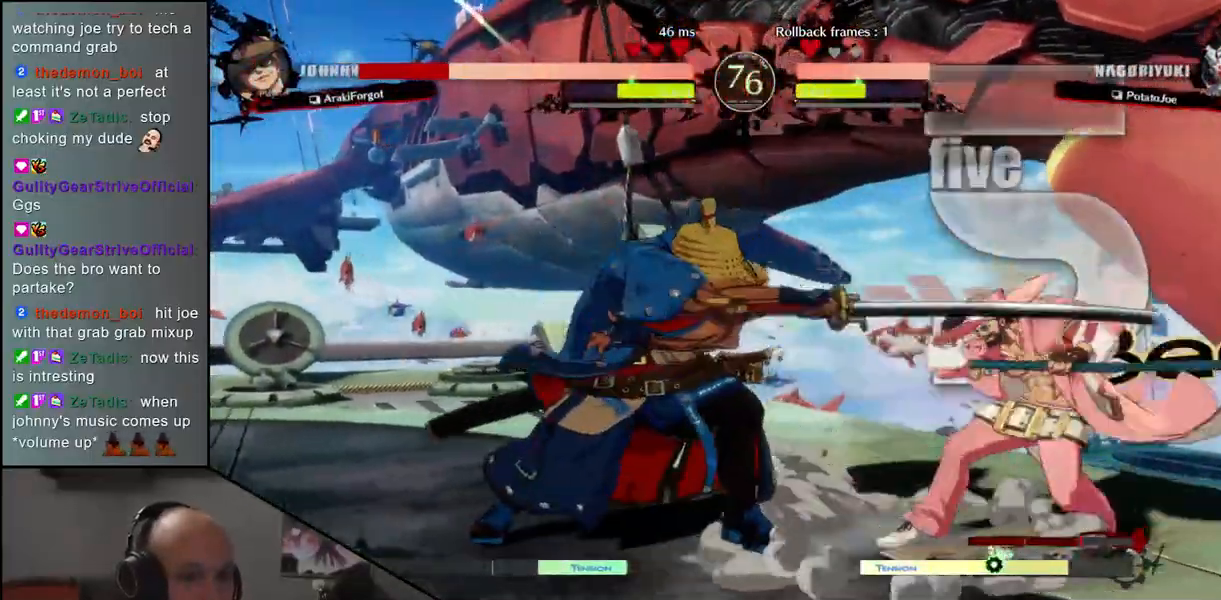
{"buttons": [], "left_stick": "down", "events": [[233, "left_stick", "down"], [350, "R1", "down"], [417, "R1", "up"]]}
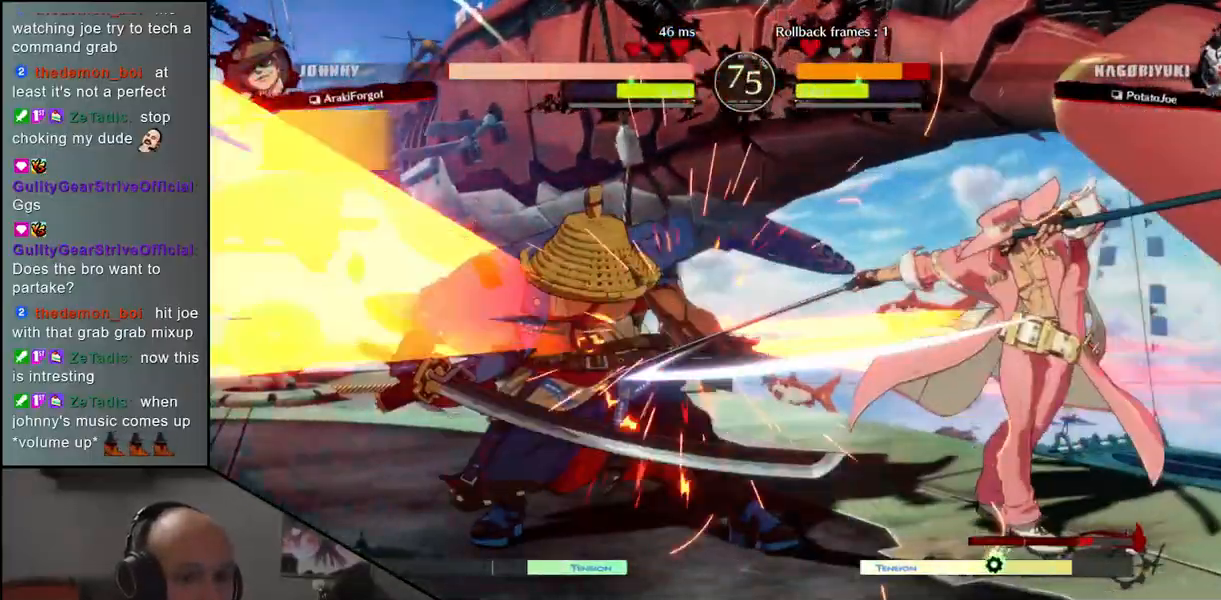
{"buttons": [], "left_stick": "left", "events": [[50, "R1", "down"], [150, "R1", "up"], [317, "left_stick", "left"]]}
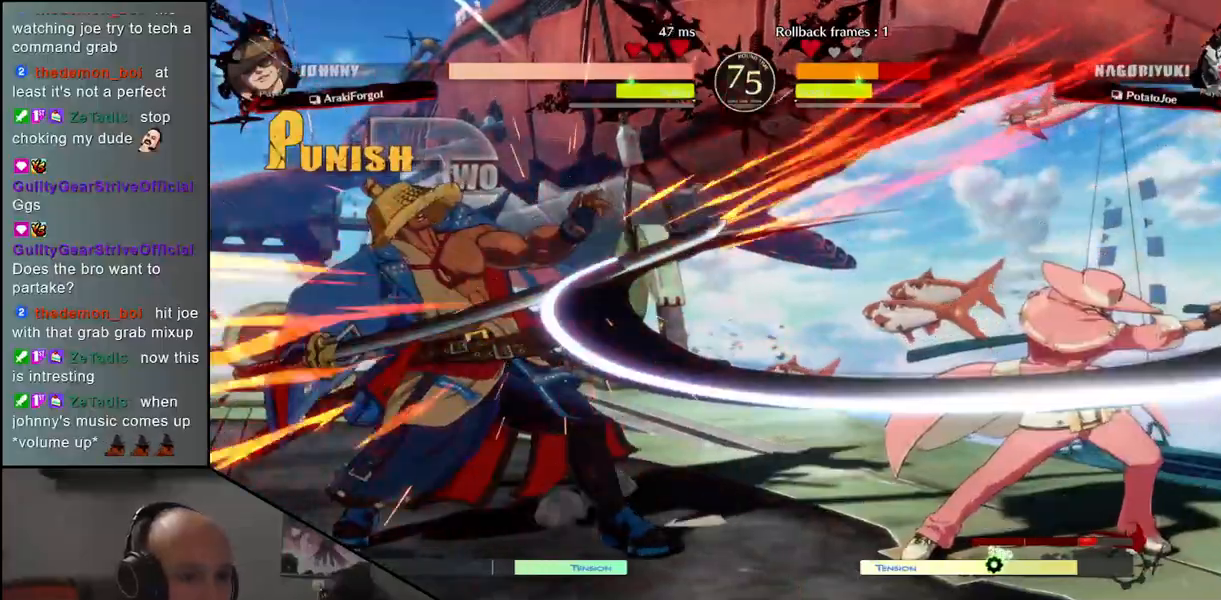
{"buttons": [], "left_stick": "left", "events": []}
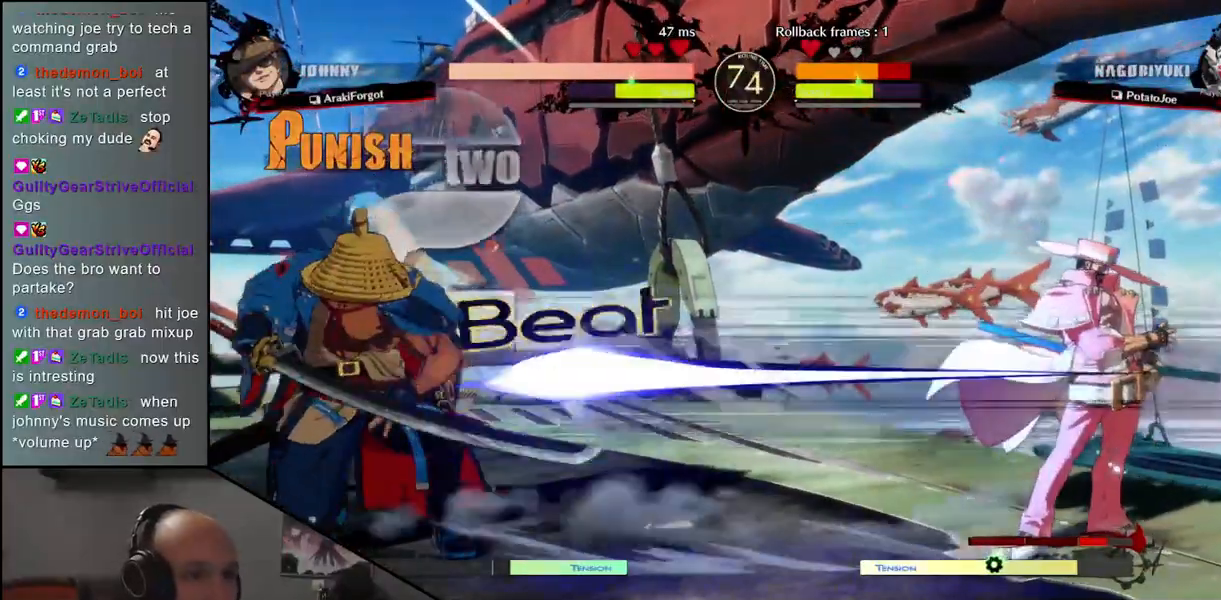
{"buttons": [], "left_stick": "down", "events": [[467, "left_stick", "down"]]}